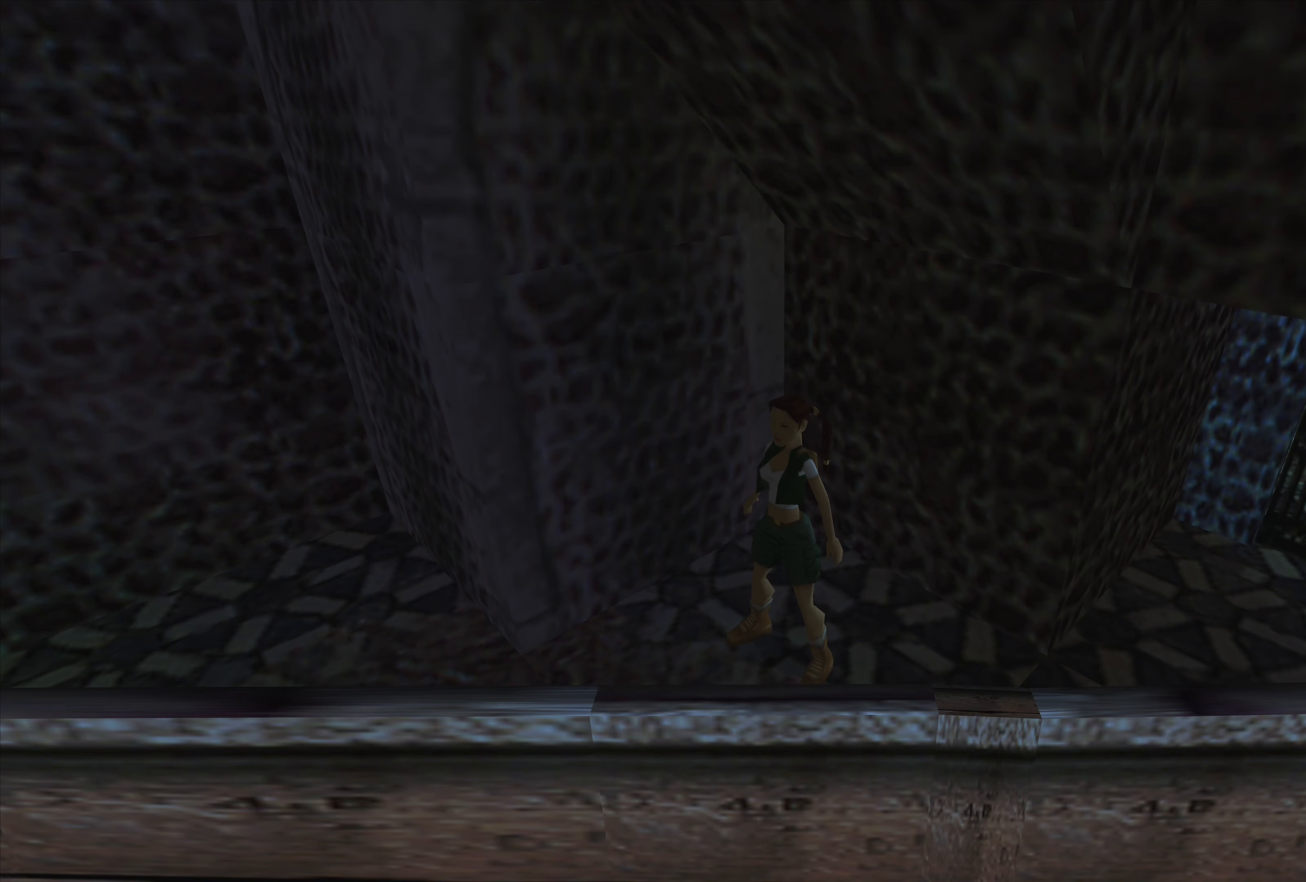
Gameplay with a controller (PlayStation layout); each line is a JSON object with the inputs held at the frame after it. "events" lists button and stick changes between this image and that frame as [ms after this image, input, new state], when the widget could be followed in between. Not read: L3 R3.
{"buttons": [], "left_stick": "up", "right_stick": "center", "events": [[333, "left_stick", "up"]]}
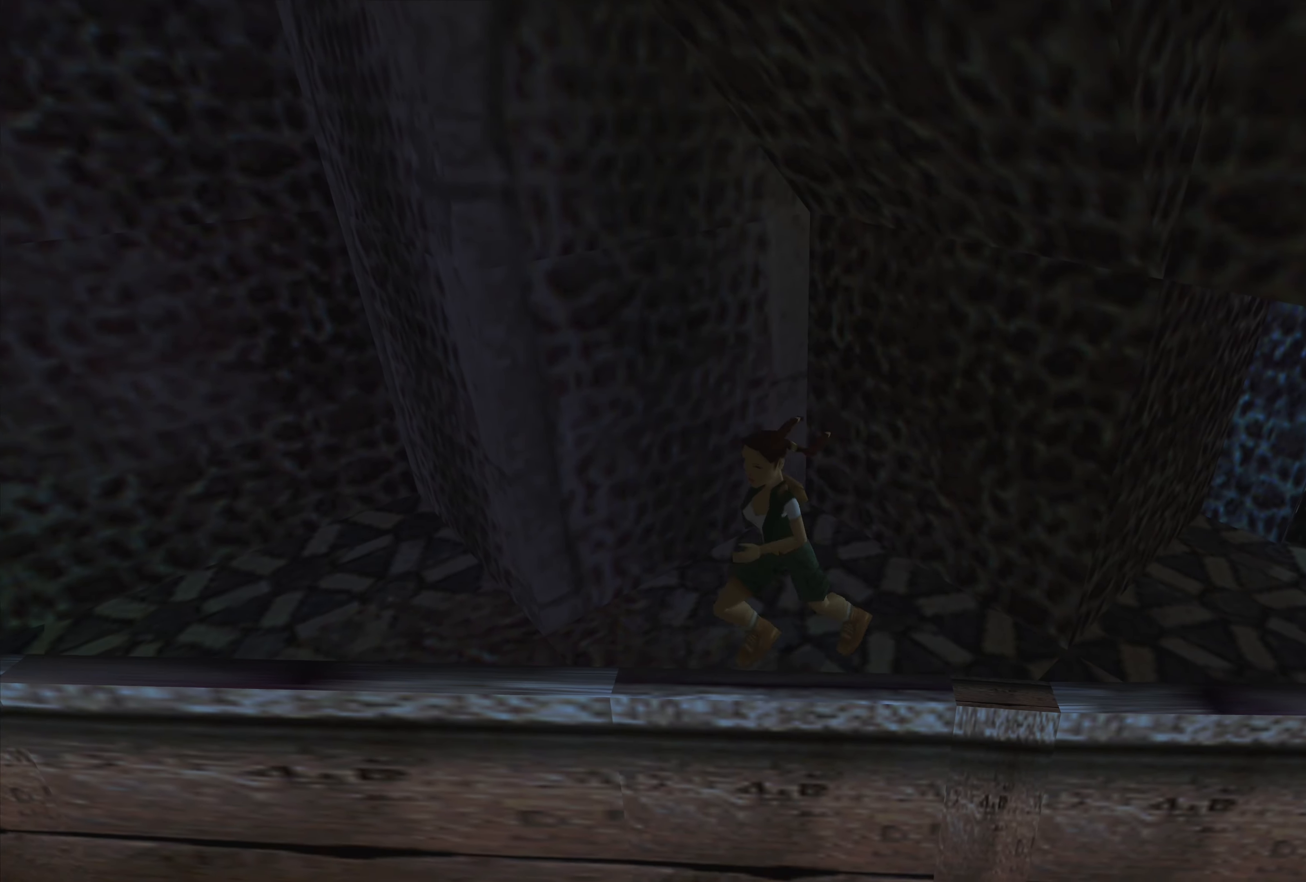
{"buttons": [], "left_stick": "center", "right_stick": "center", "events": [[150, "left_stick", "center"]]}
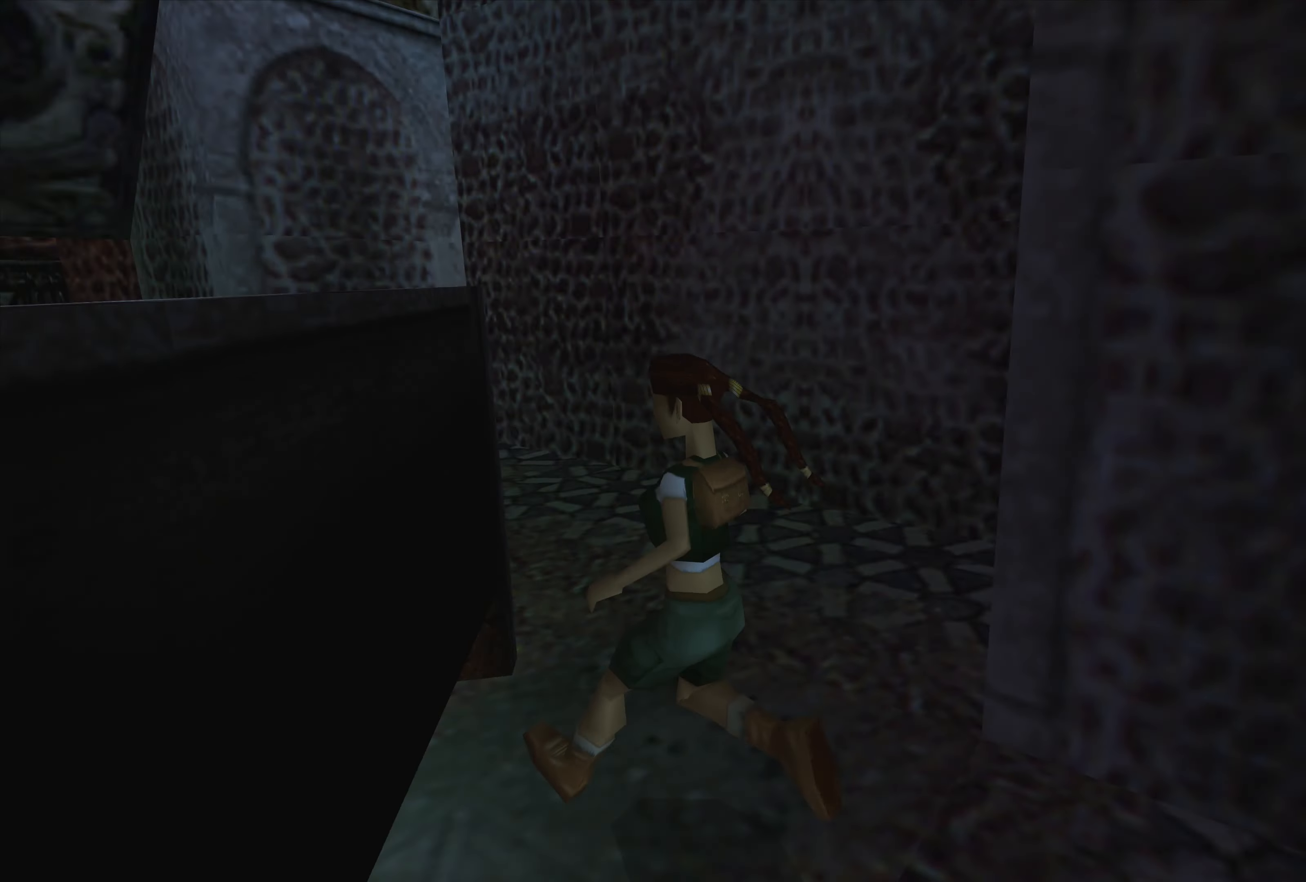
{"buttons": [], "left_stick": "center", "right_stick": "center", "events": []}
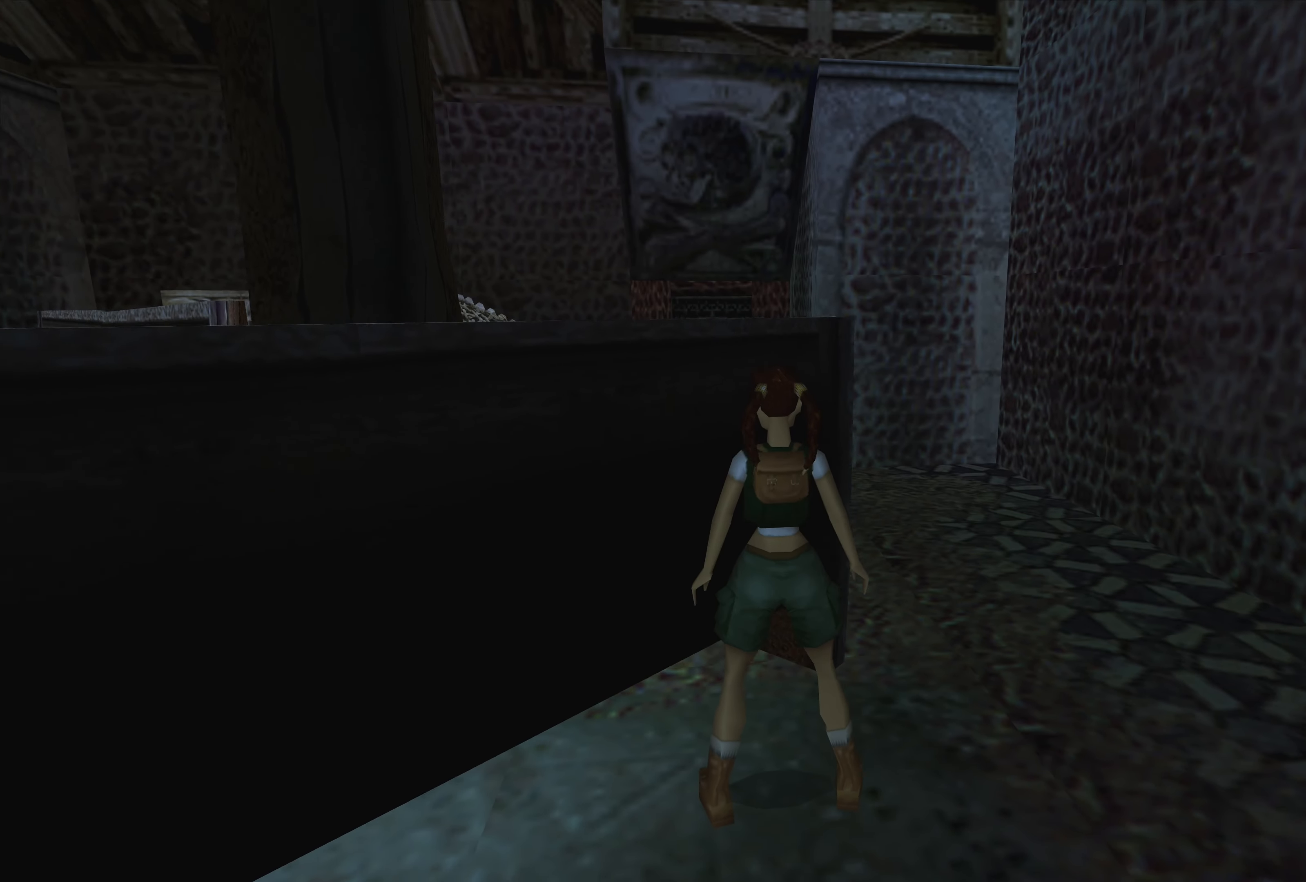
{"buttons": [], "left_stick": "left", "right_stick": "center", "events": [[283, "left_stick", "left"]]}
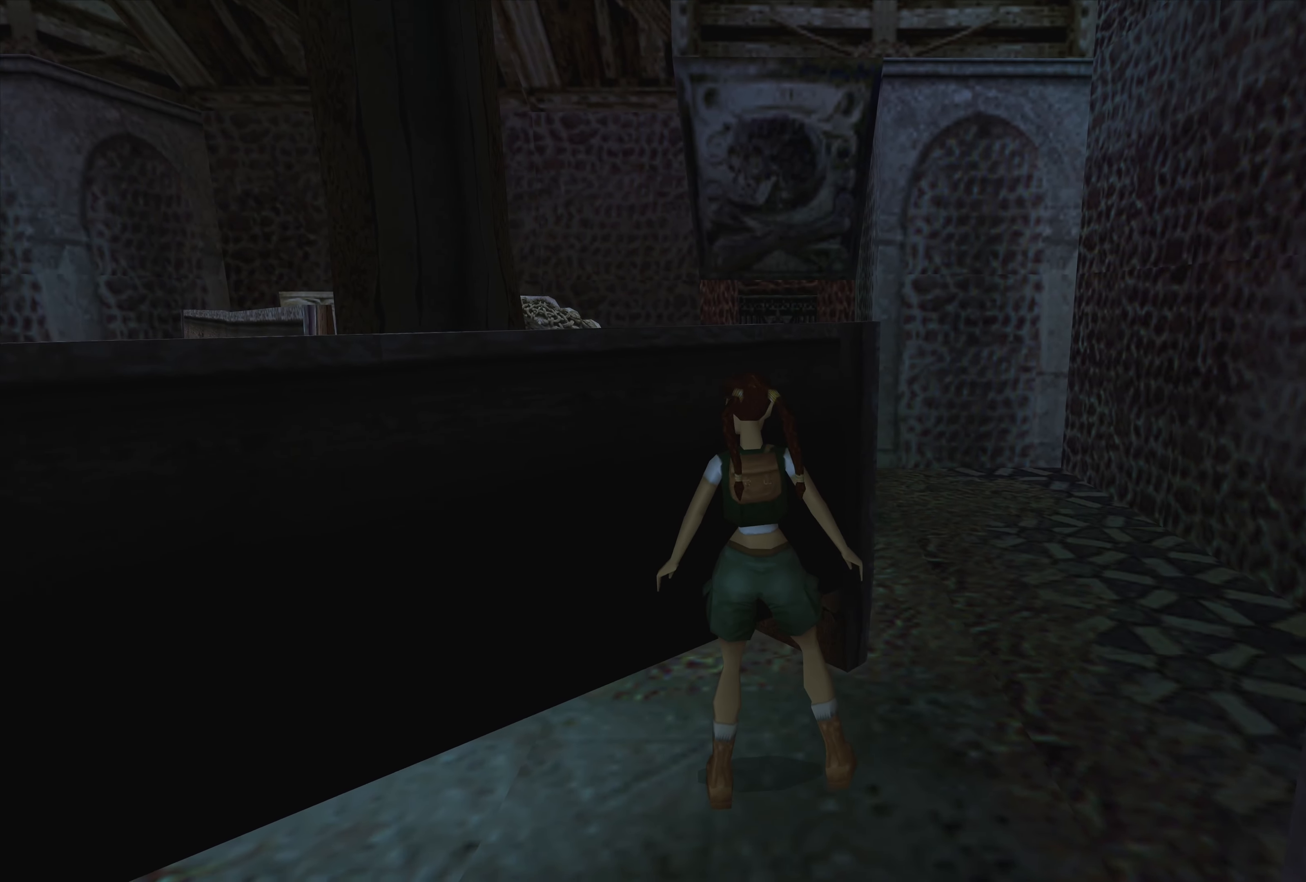
{"buttons": [], "left_stick": "left", "right_stick": "center", "events": []}
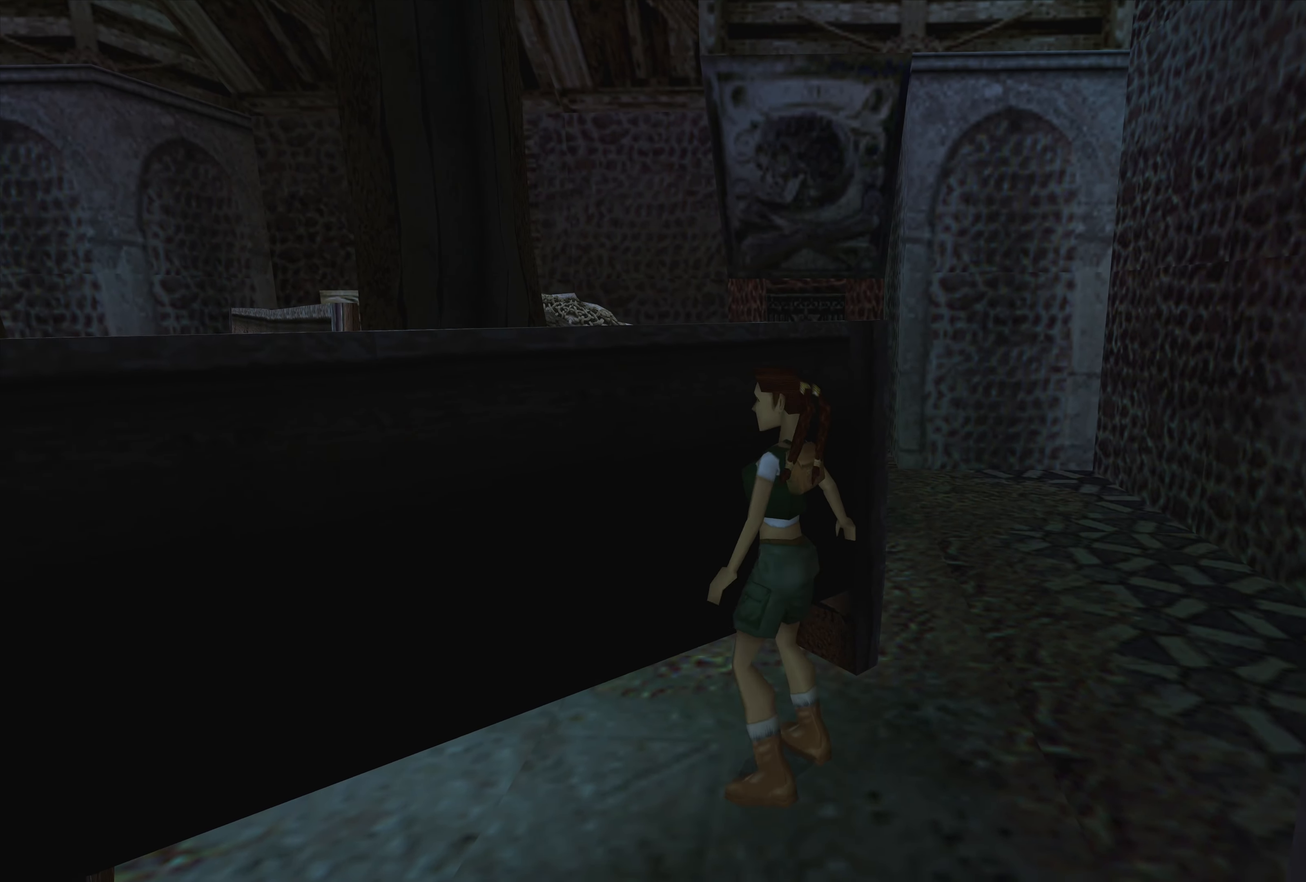
{"buttons": [], "left_stick": "center", "right_stick": "center", "events": [[317, "left_stick", "center"]]}
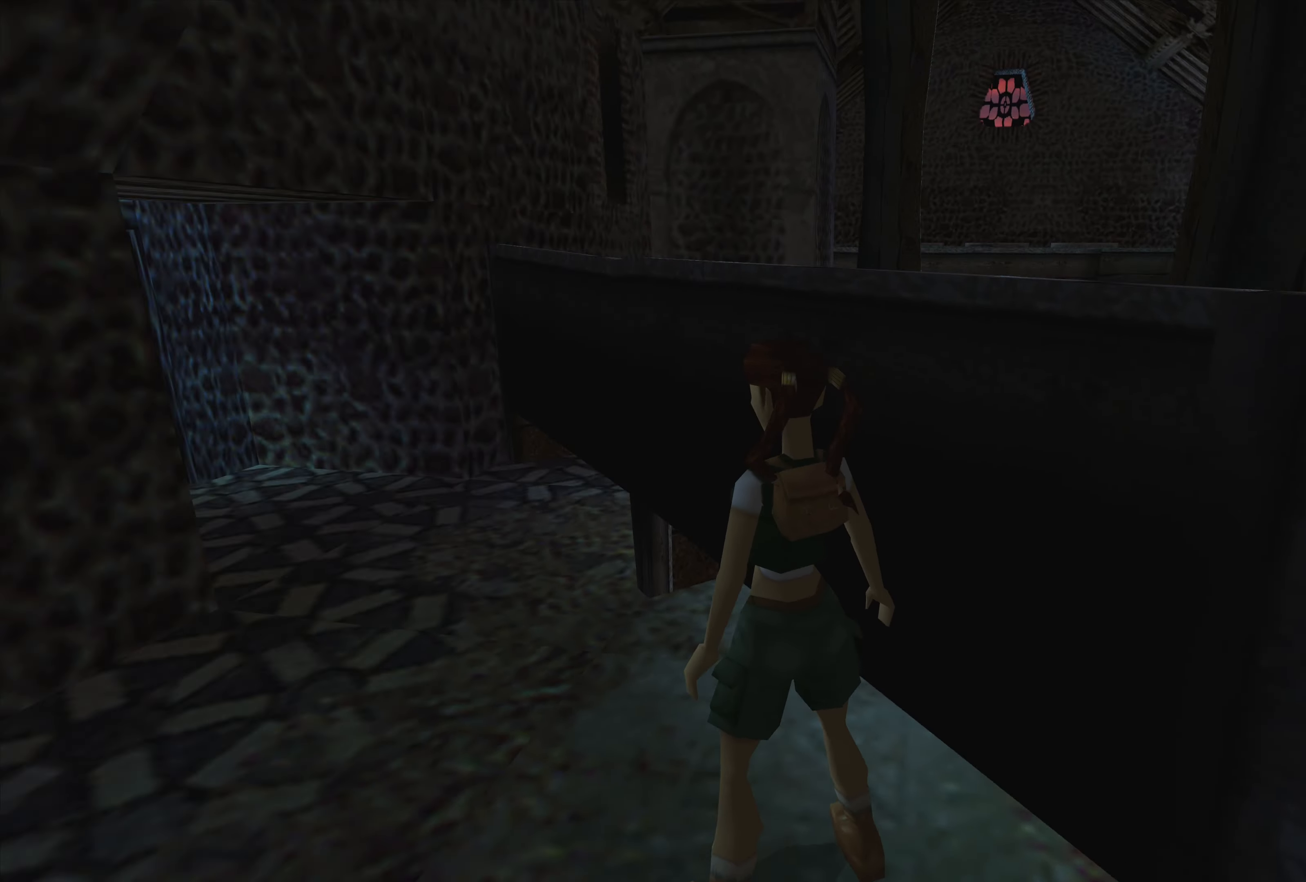
{"buttons": [], "left_stick": "center", "right_stick": "center", "events": []}
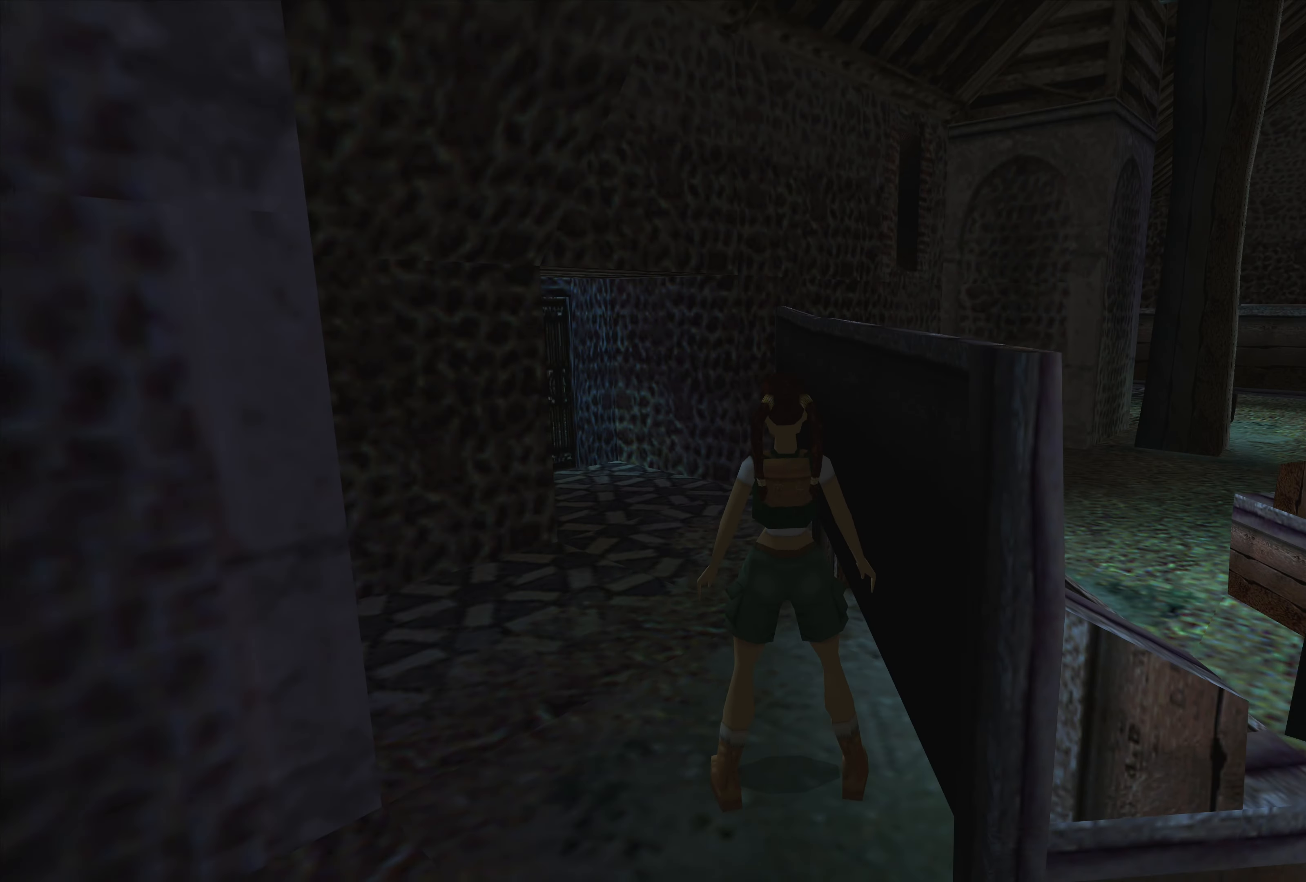
{"buttons": [], "left_stick": "center", "right_stick": "center", "events": []}
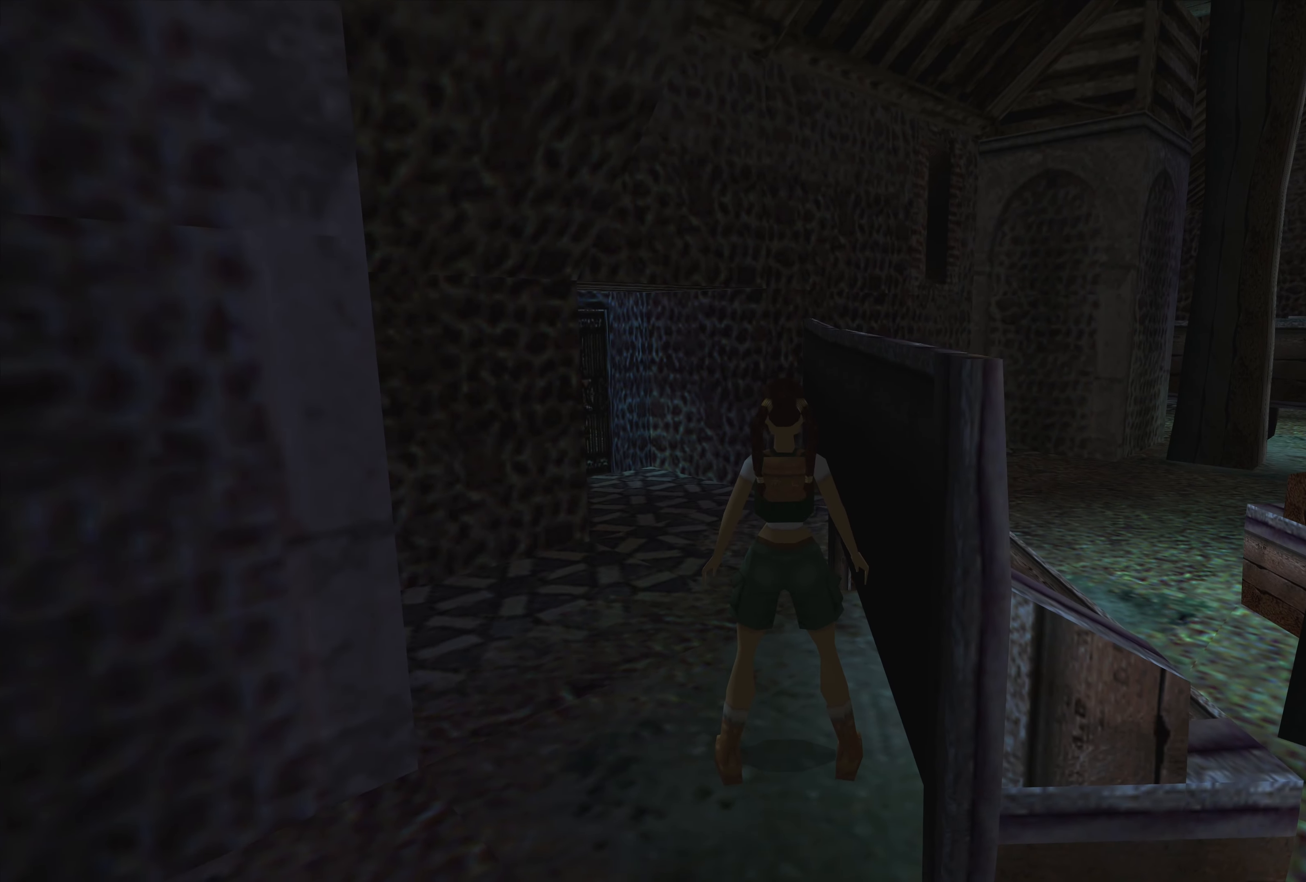
{"buttons": [], "left_stick": "center", "right_stick": "center", "events": []}
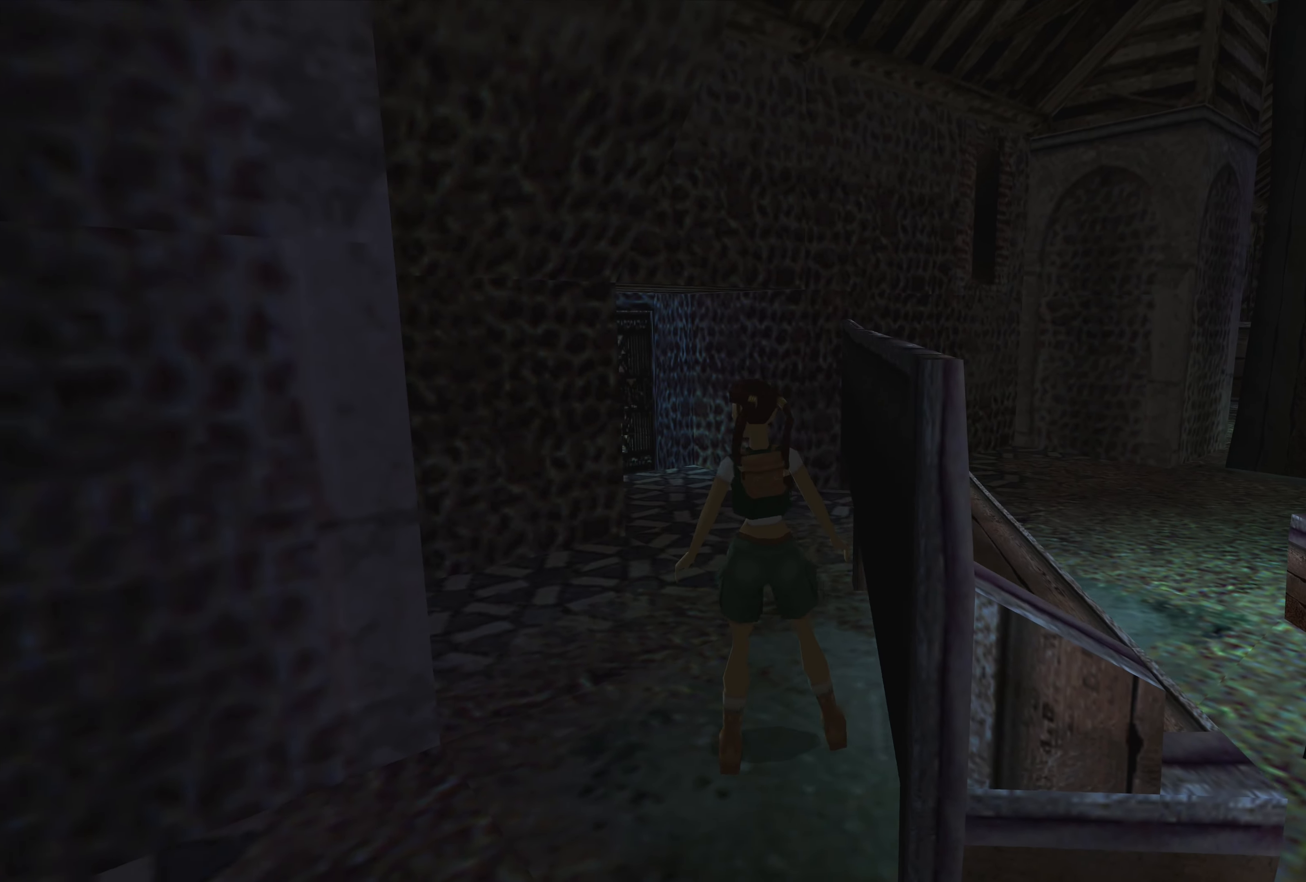
{"buttons": [], "left_stick": "up", "right_stick": "center", "events": [[17, "left_stick", "up"]]}
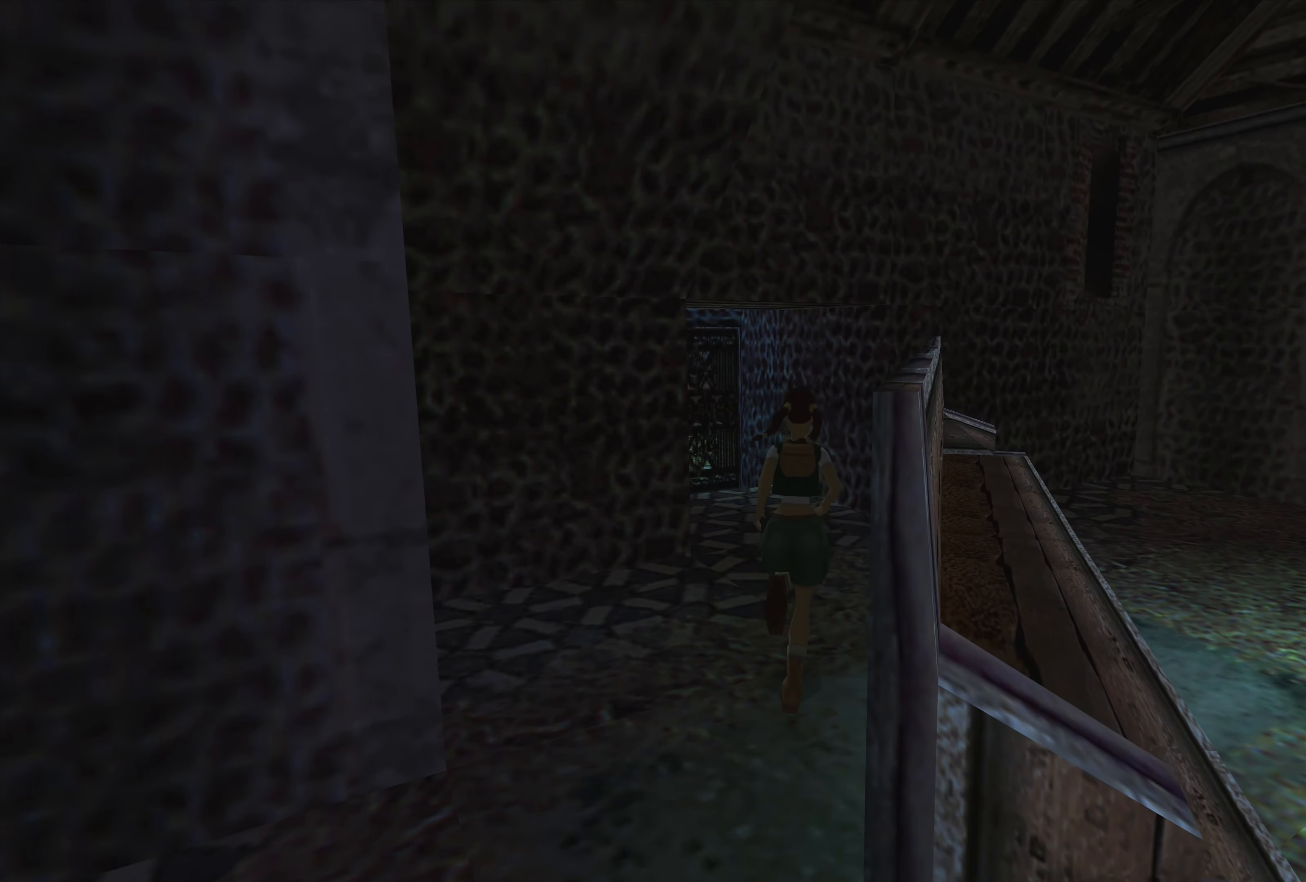
{"buttons": [], "left_stick": "center", "right_stick": "center", "events": [[384, "left_stick", "up-left"], [500, "left_stick", "center"]]}
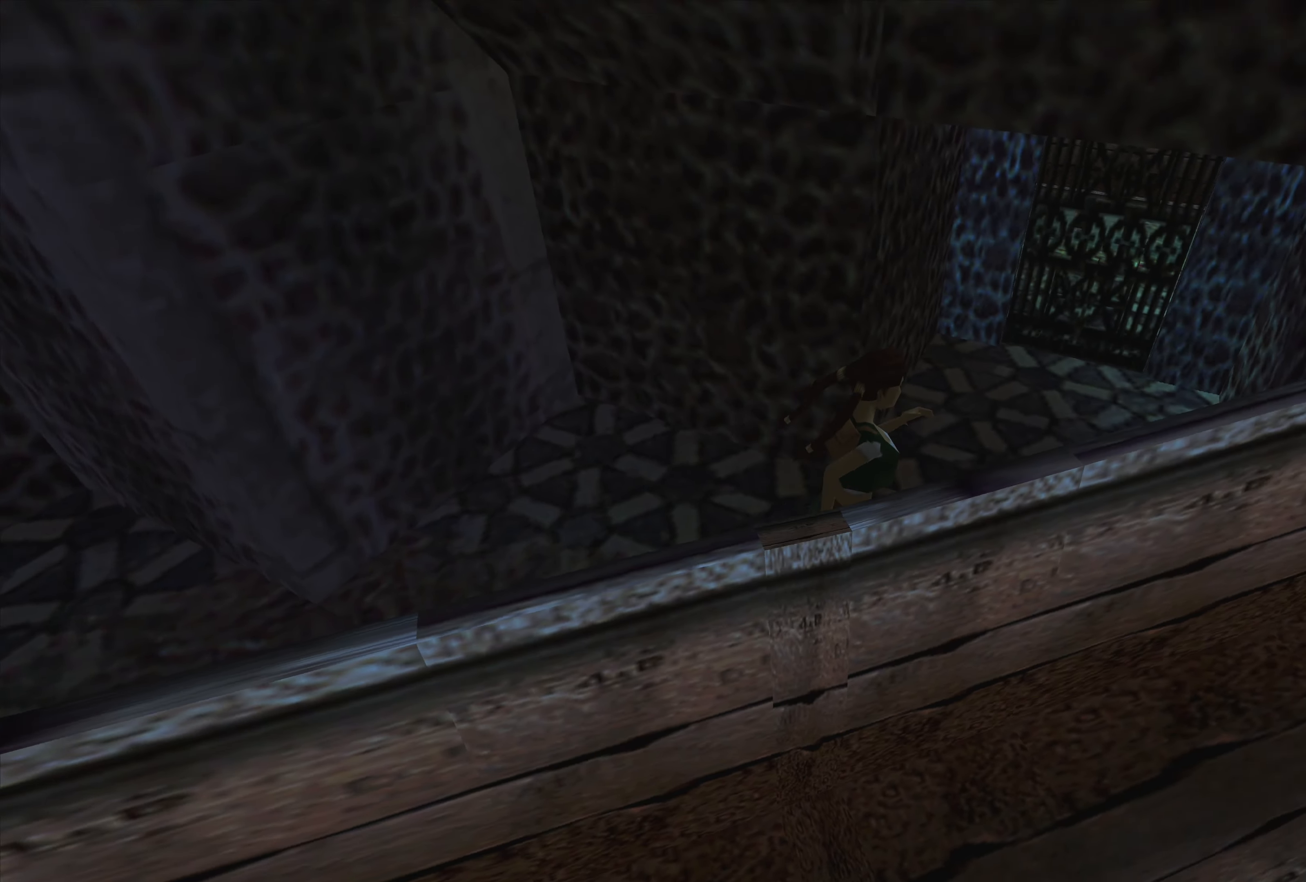
{"buttons": [], "left_stick": "center", "right_stick": "center", "events": []}
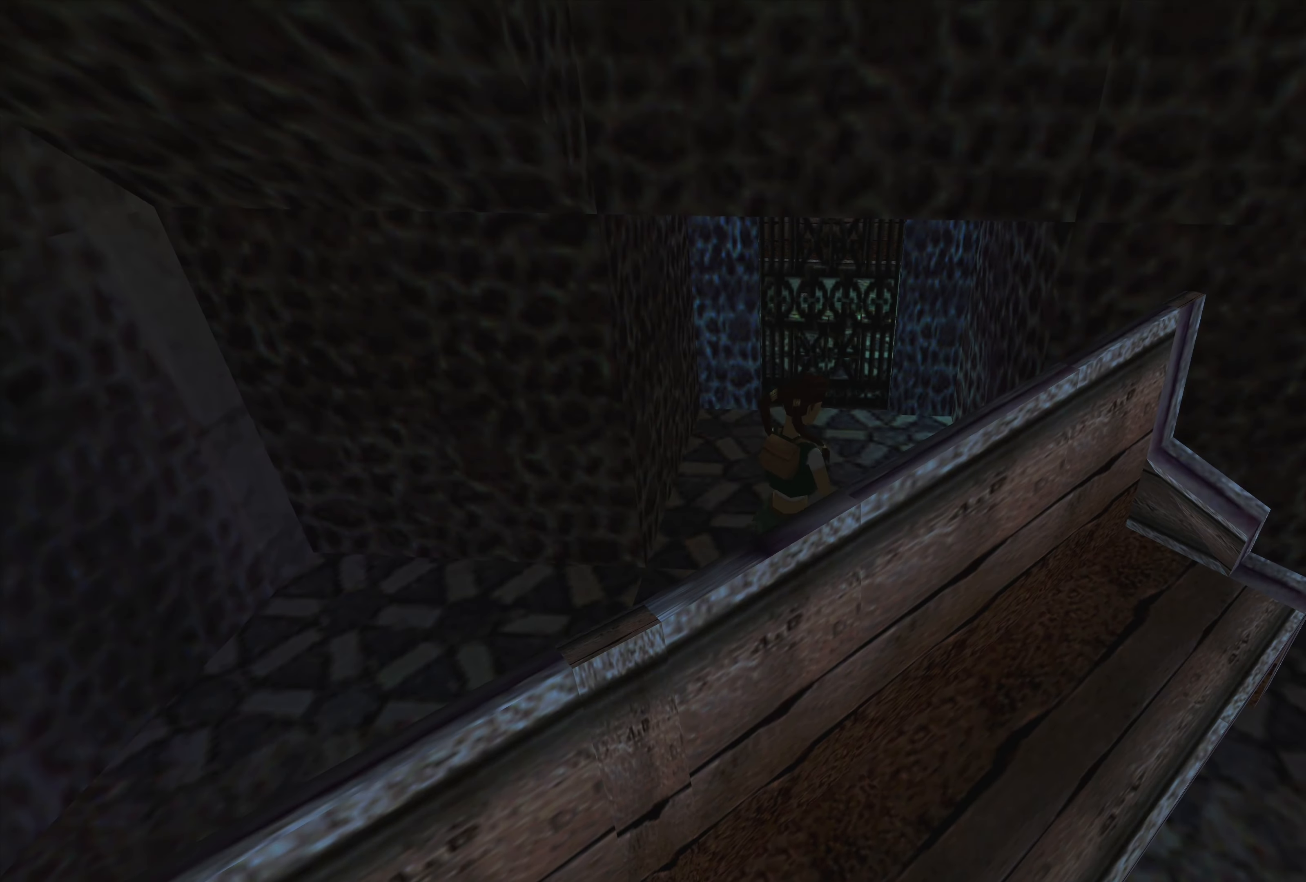
{"buttons": [], "left_stick": "up-left", "right_stick": "center", "events": [[317, "left_stick", "up-left"]]}
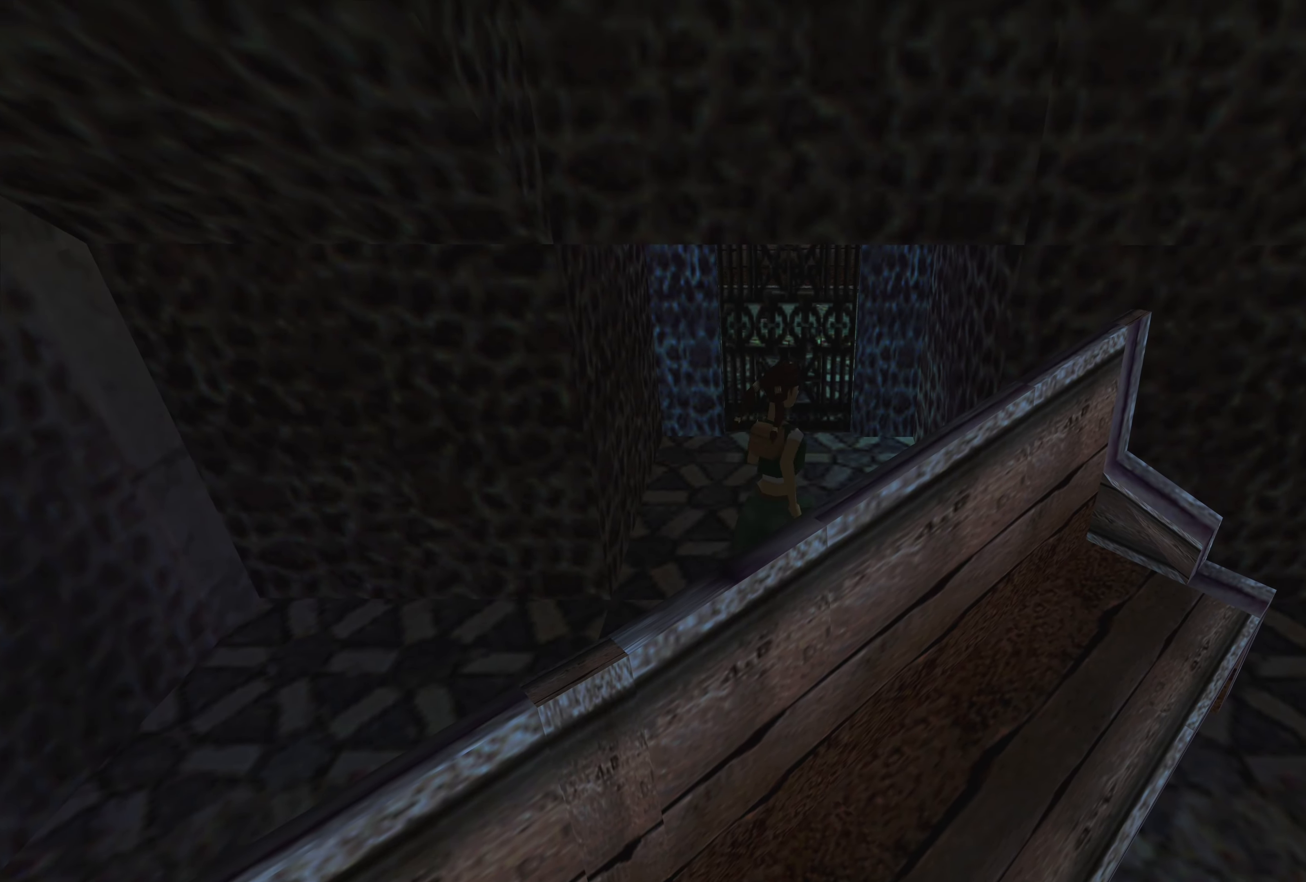
{"buttons": [], "left_stick": "up", "right_stick": "center", "events": [[500, "left_stick", "up"]]}
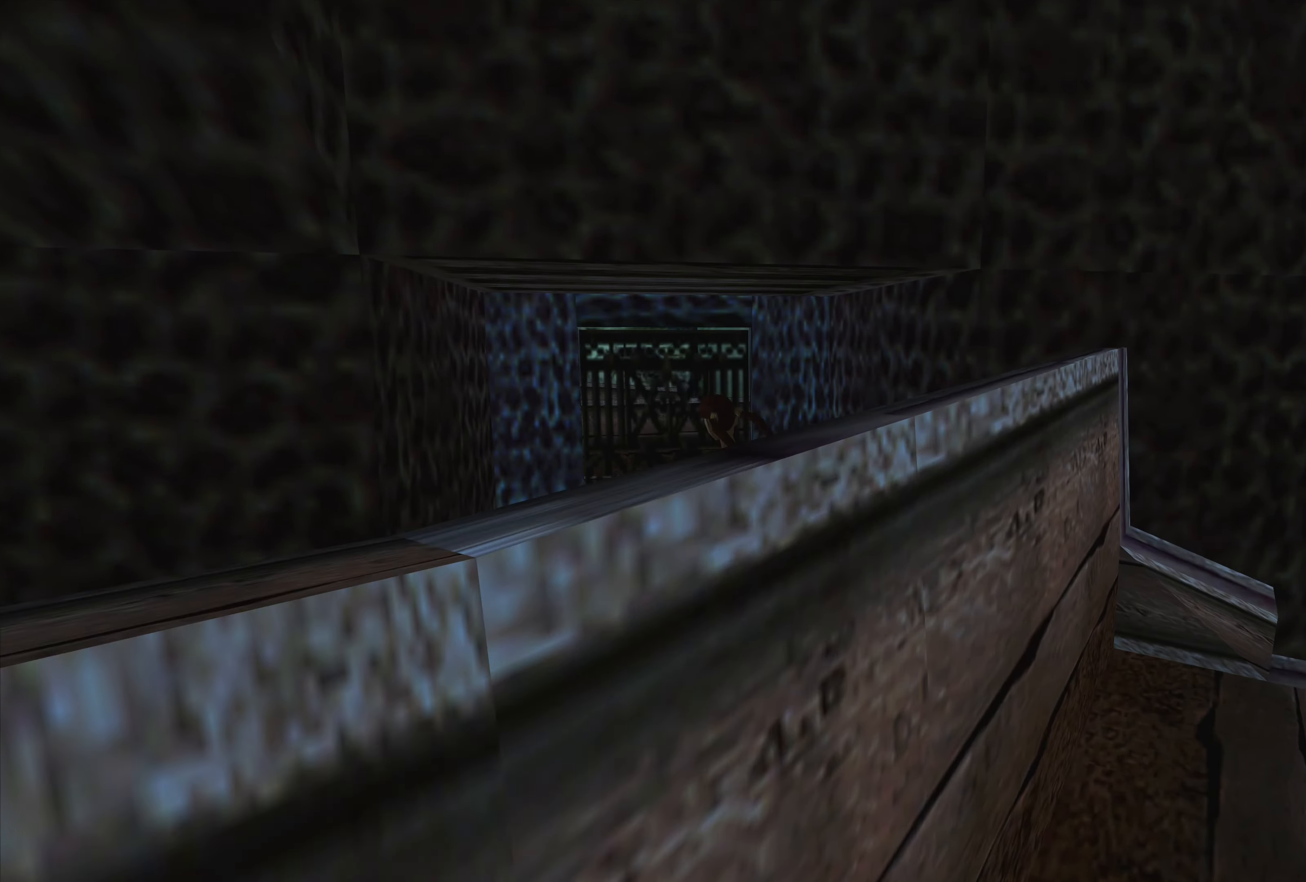
{"buttons": [], "left_stick": "up-right", "right_stick": "center", "events": [[434, "left_stick", "up-right"]]}
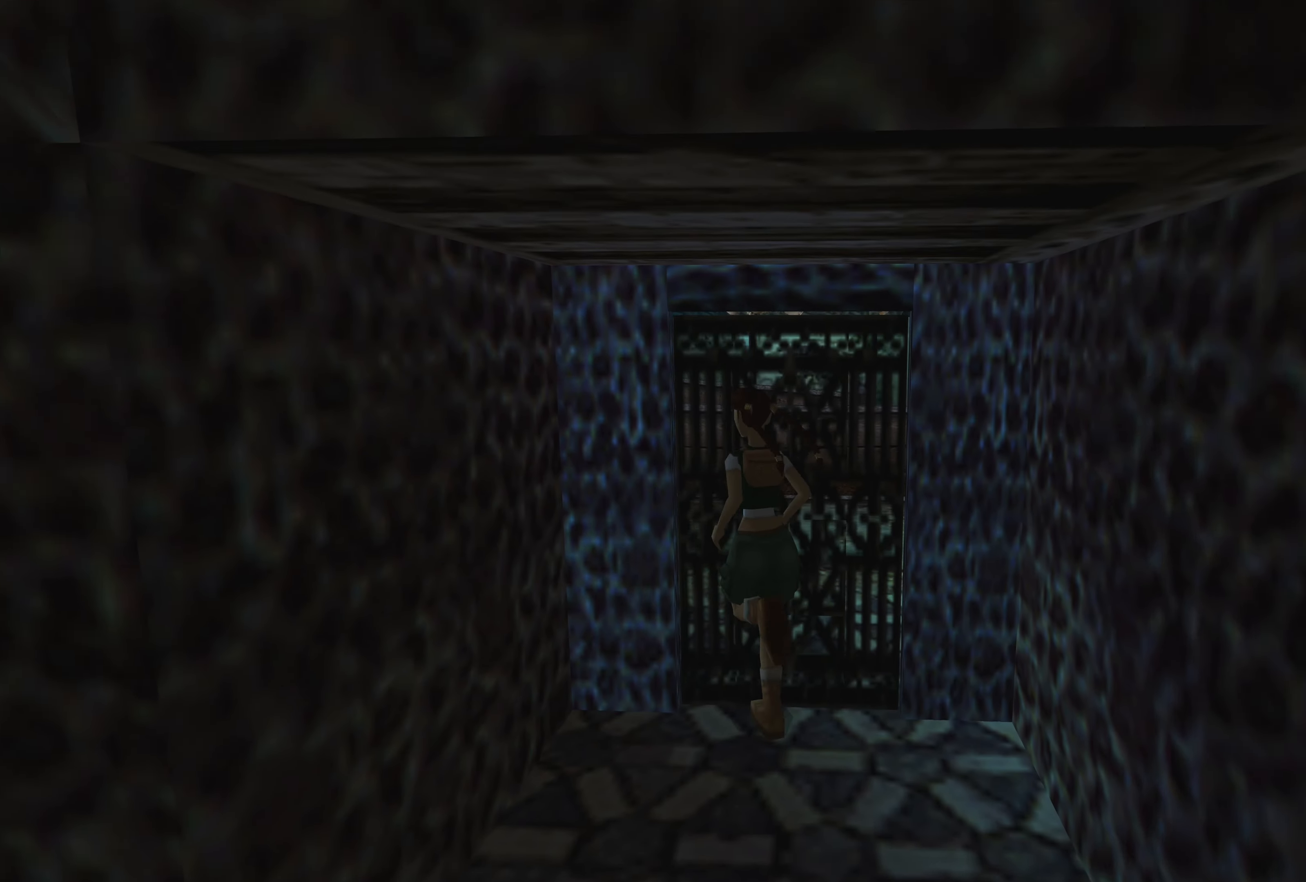
{"buttons": [], "left_stick": "center", "right_stick": "center", "events": [[117, "left_stick", "center"]]}
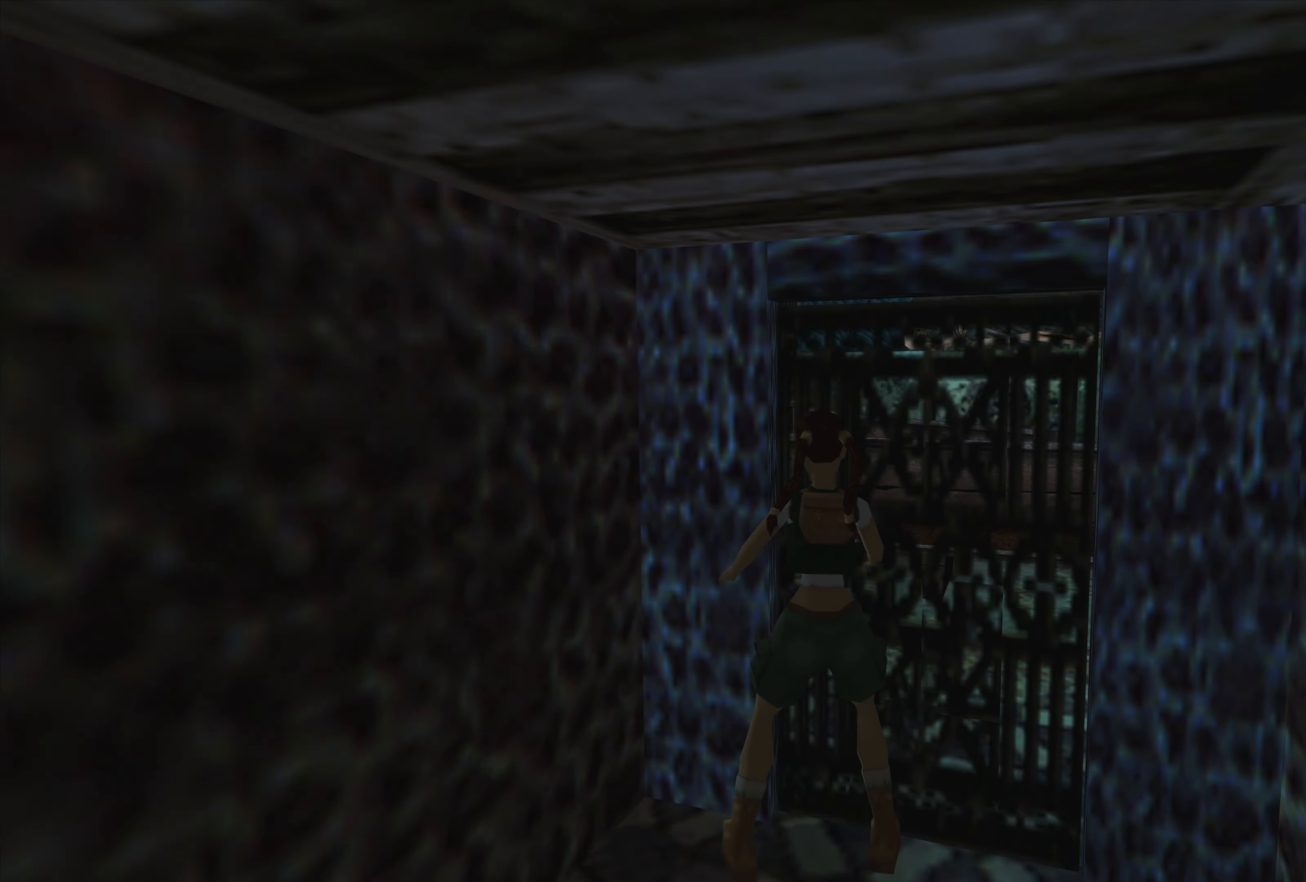
{"buttons": [], "left_stick": "right", "right_stick": "center", "events": [[300, "left_stick", "right"]]}
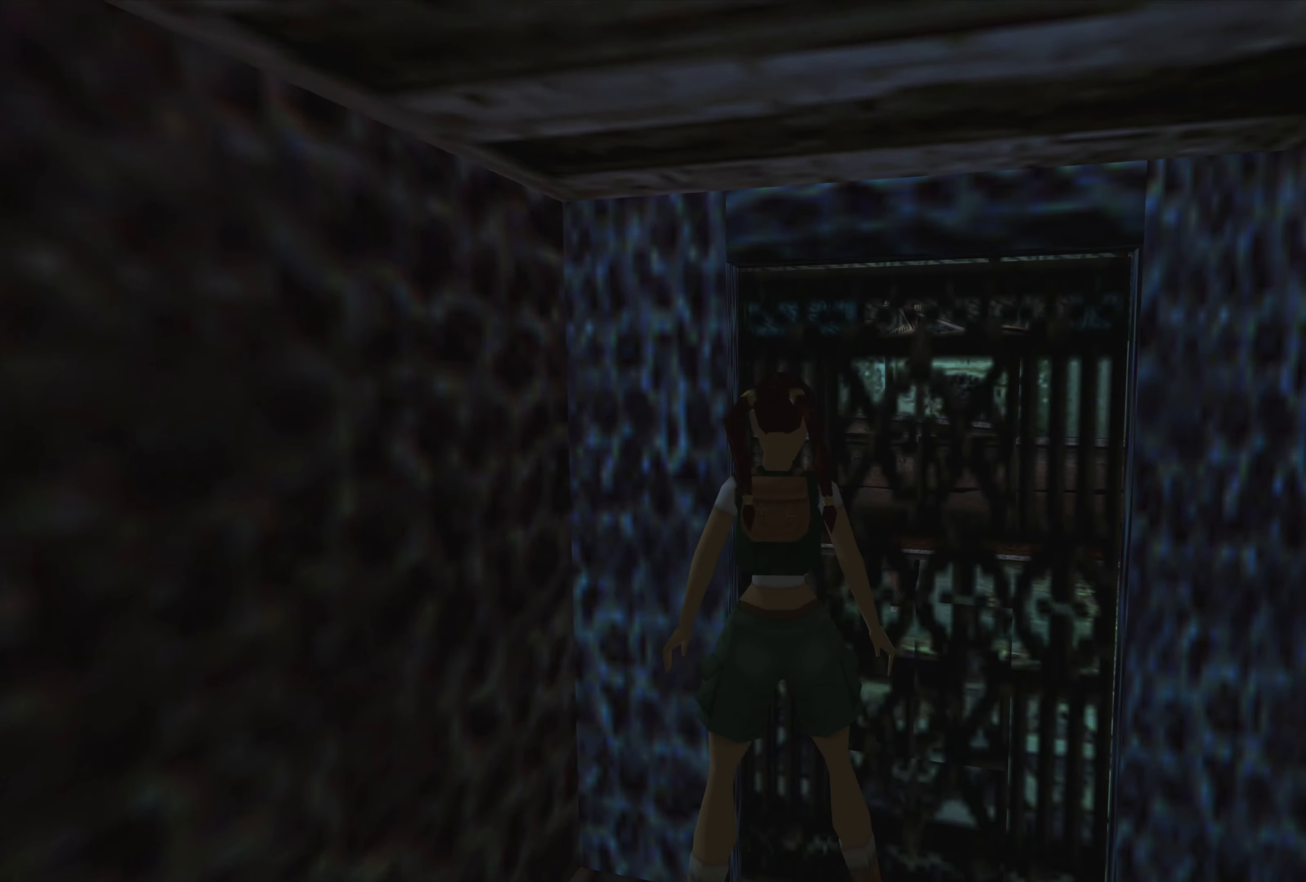
{"buttons": [], "left_stick": "center", "right_stick": "center", "events": [[33, "left_stick", "center"]]}
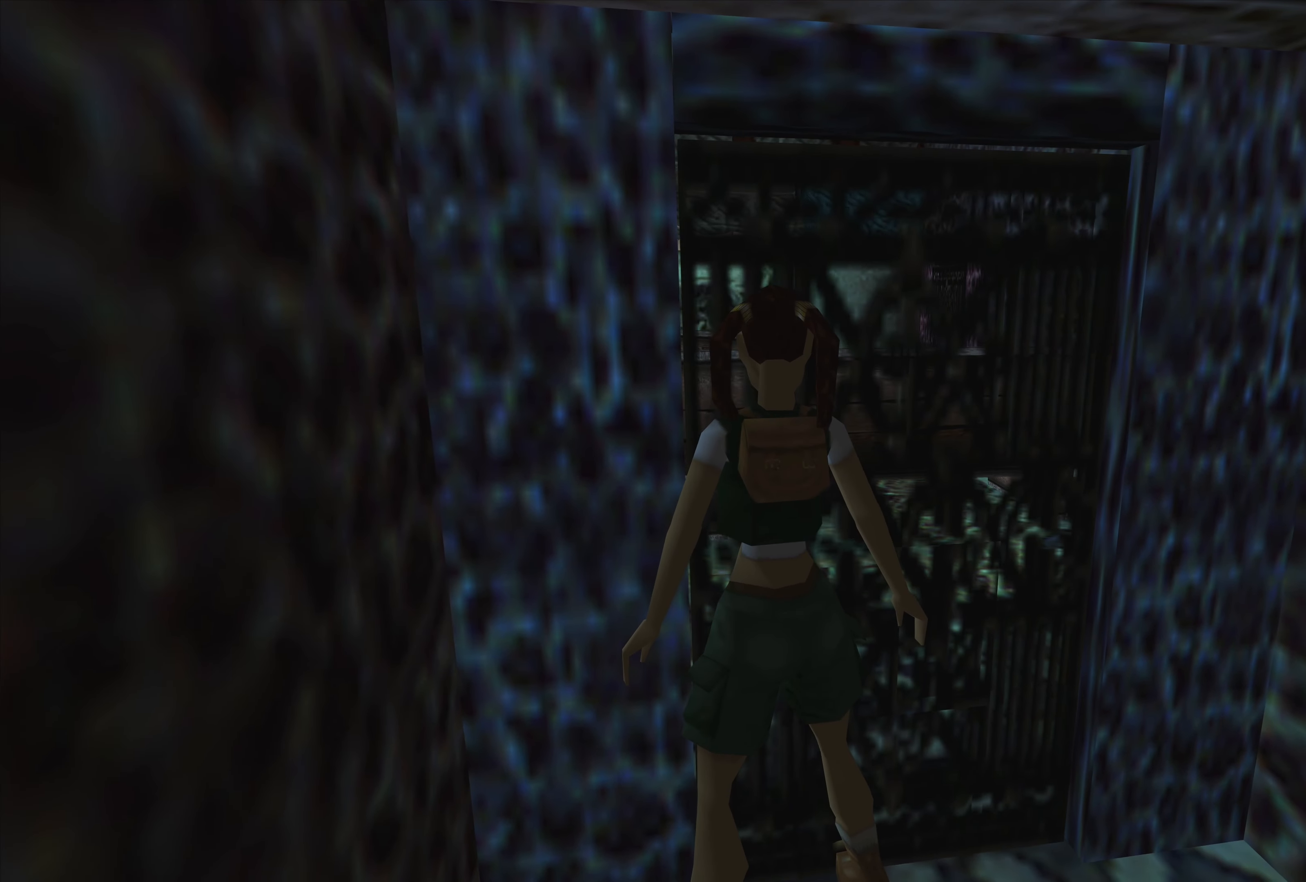
{"buttons": [], "left_stick": "center", "right_stick": "center", "events": [[333, "left_stick", "right"], [483, "left_stick", "center"]]}
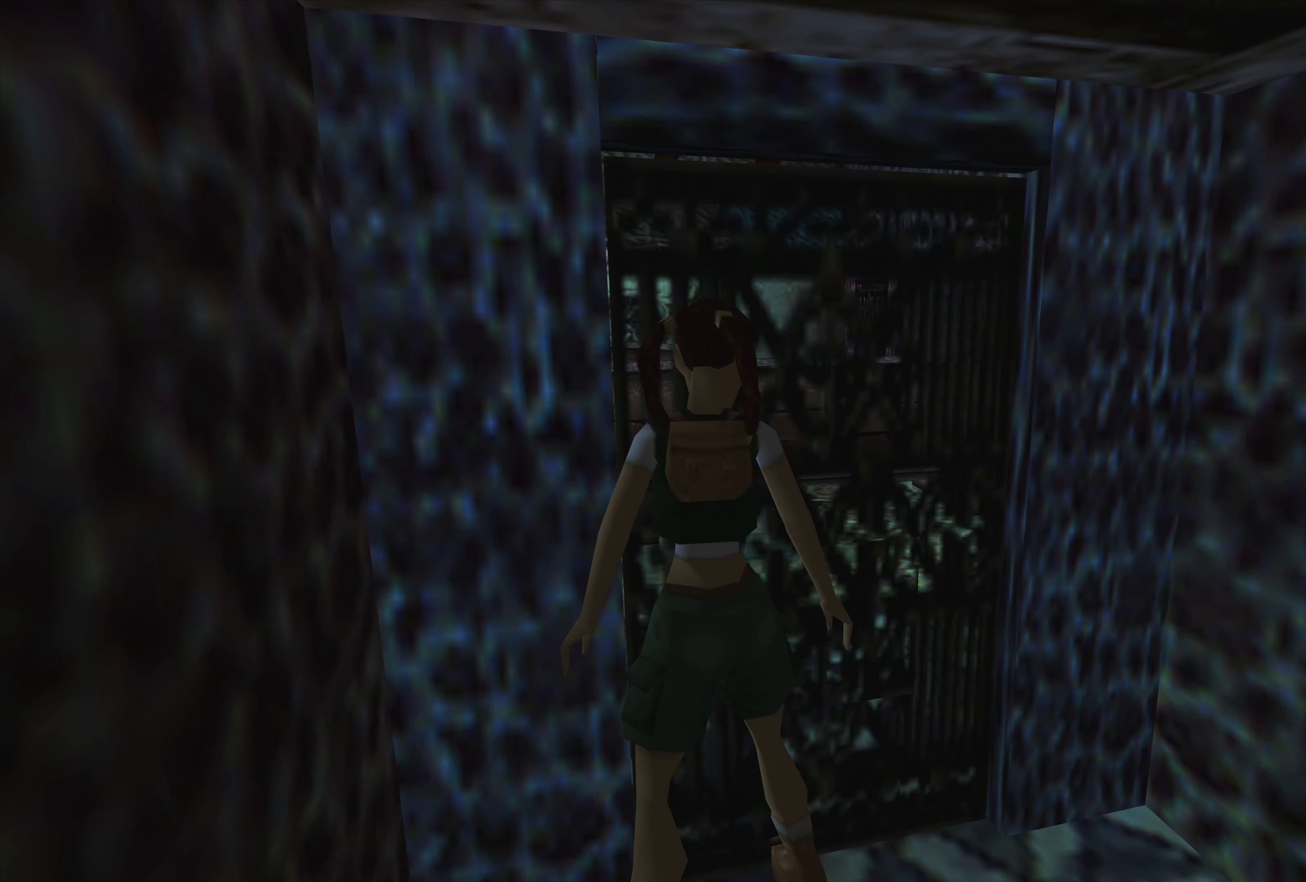
{"buttons": [], "left_stick": "center", "right_stick": "center", "events": []}
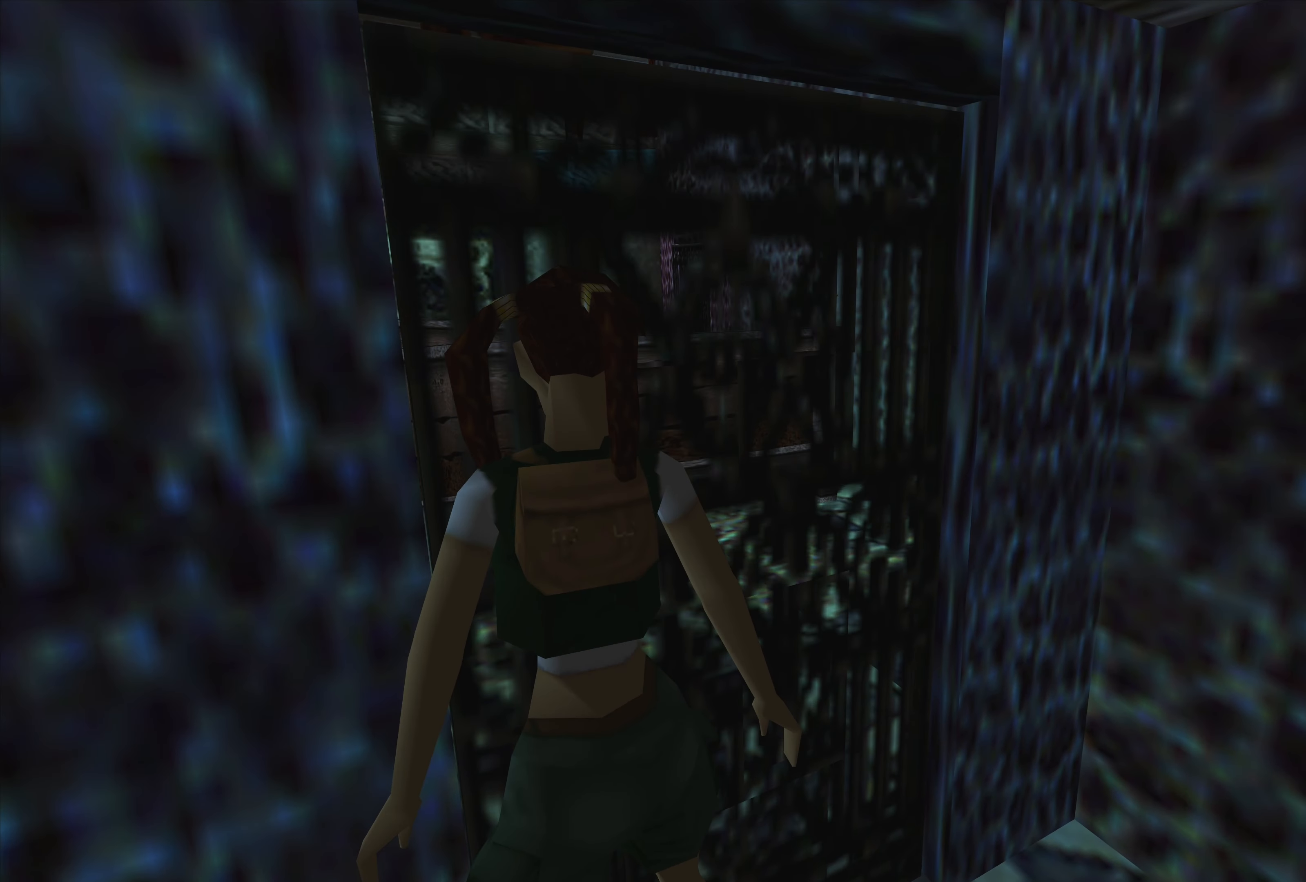
{"buttons": [], "left_stick": "left", "right_stick": "center", "events": [[466, "left_stick", "left"]]}
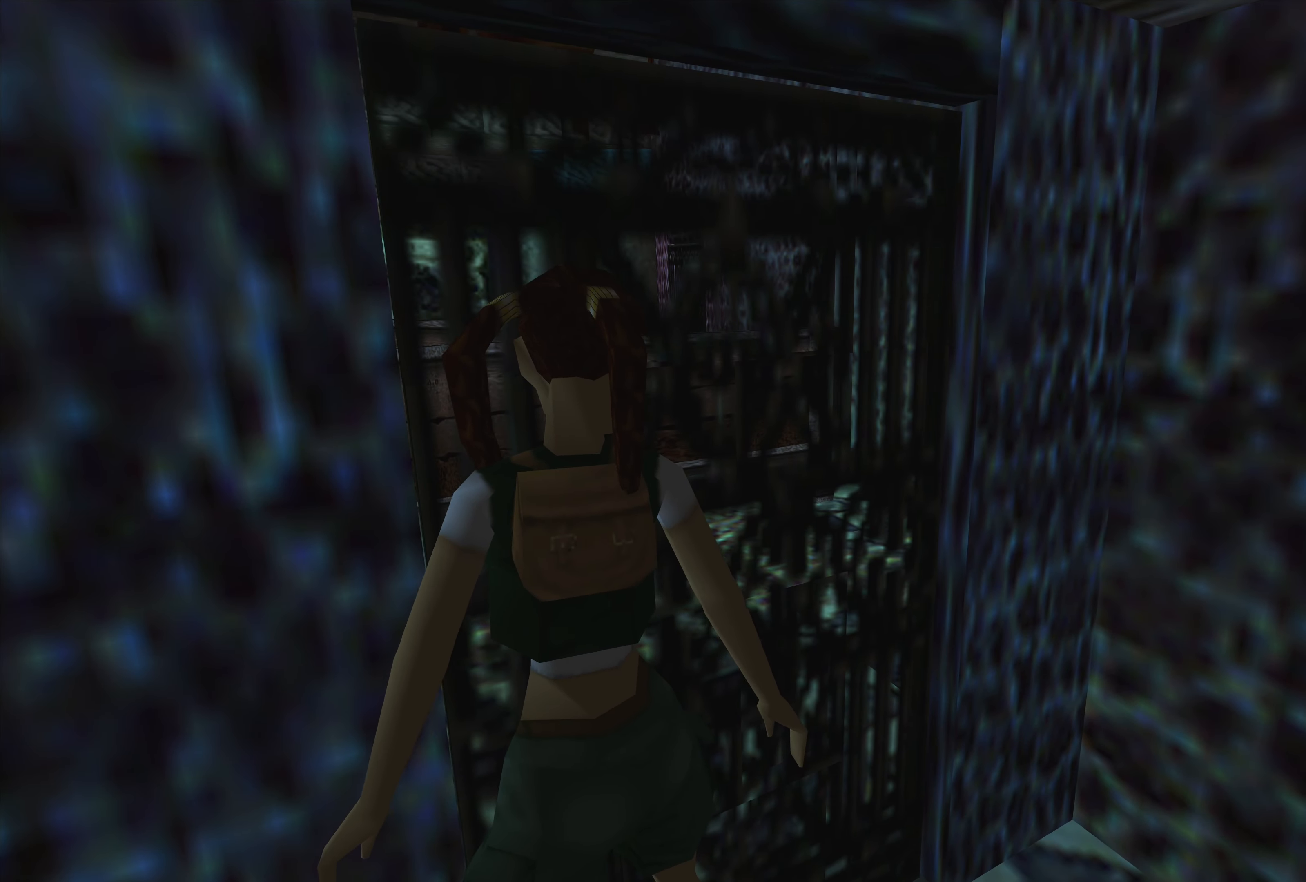
{"buttons": [], "left_stick": "right", "right_stick": "center", "events": [[50, "left_stick", "center"], [466, "left_stick", "right"]]}
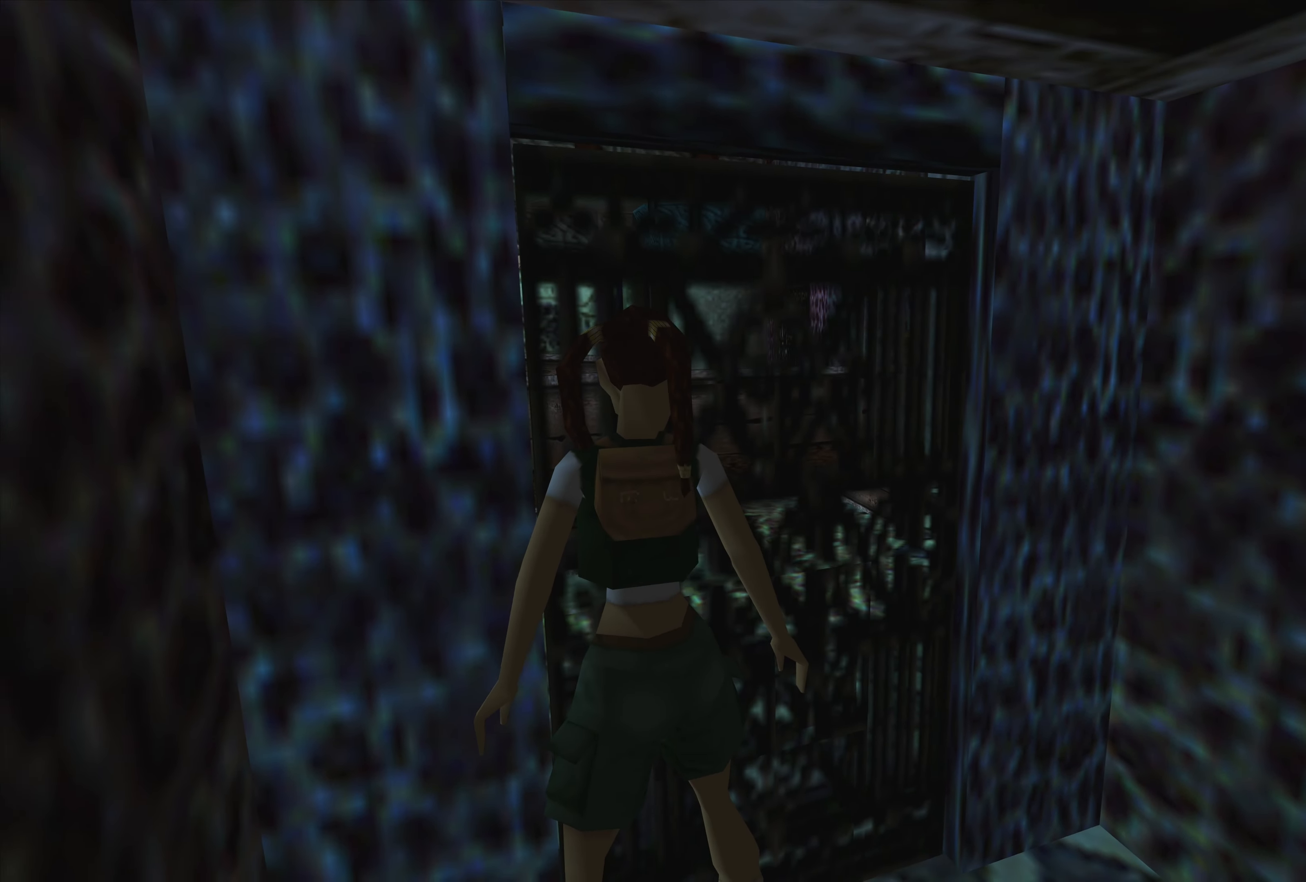
{"buttons": [], "left_stick": "center", "right_stick": "center", "events": [[33, "left_stick", "center"]]}
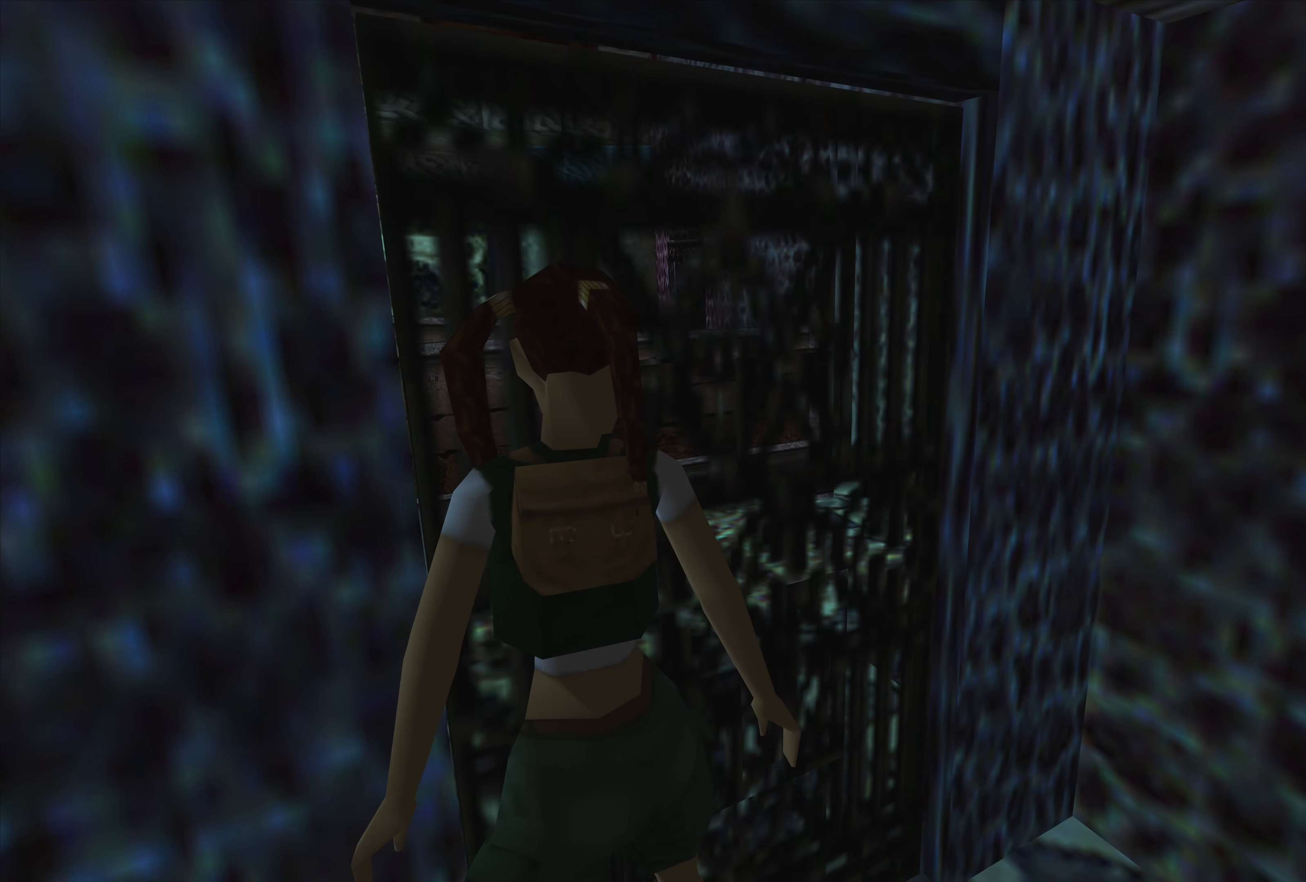
{"buttons": [], "left_stick": "center", "right_stick": "center", "events": [[233, "left_stick", "down"], [300, "left_stick", "center"]]}